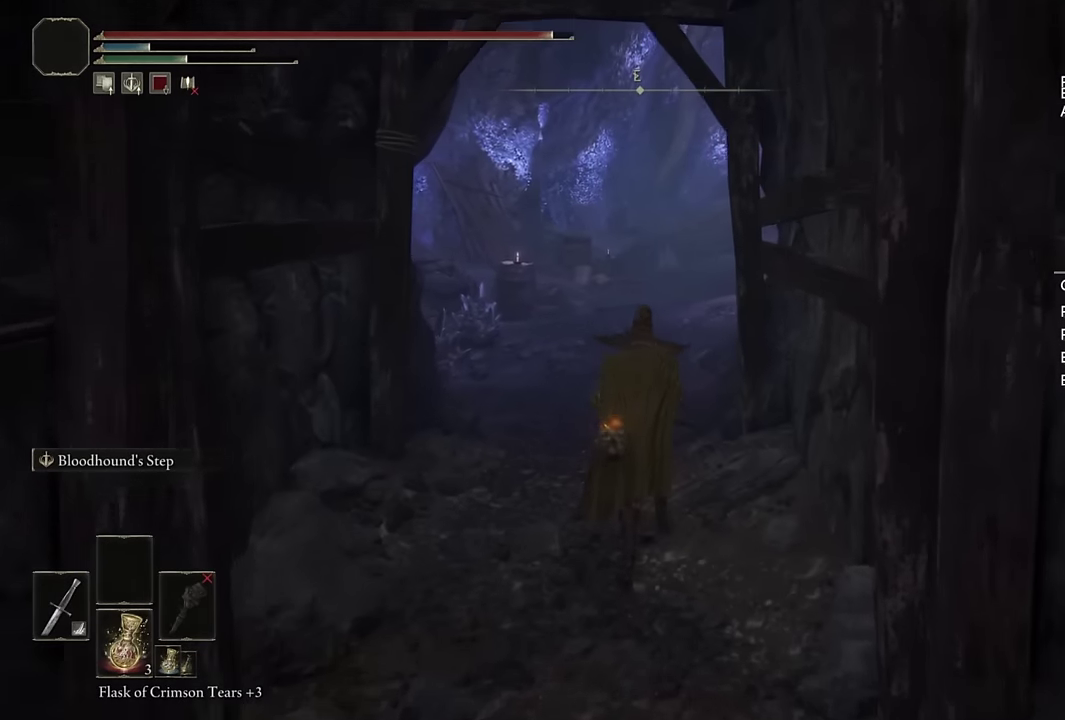
Gameplay with a controller (PlayStation layout); each line is a JSON object with the inputs held at the frame after it. "events" lists button and stick changes between this image and that frame as [ms after this image, input, new state], when the widget could be followed in between. Not read: R2.
{"buttons": ["CIRCLE"], "left_stick": "up", "right_stick": "center"}
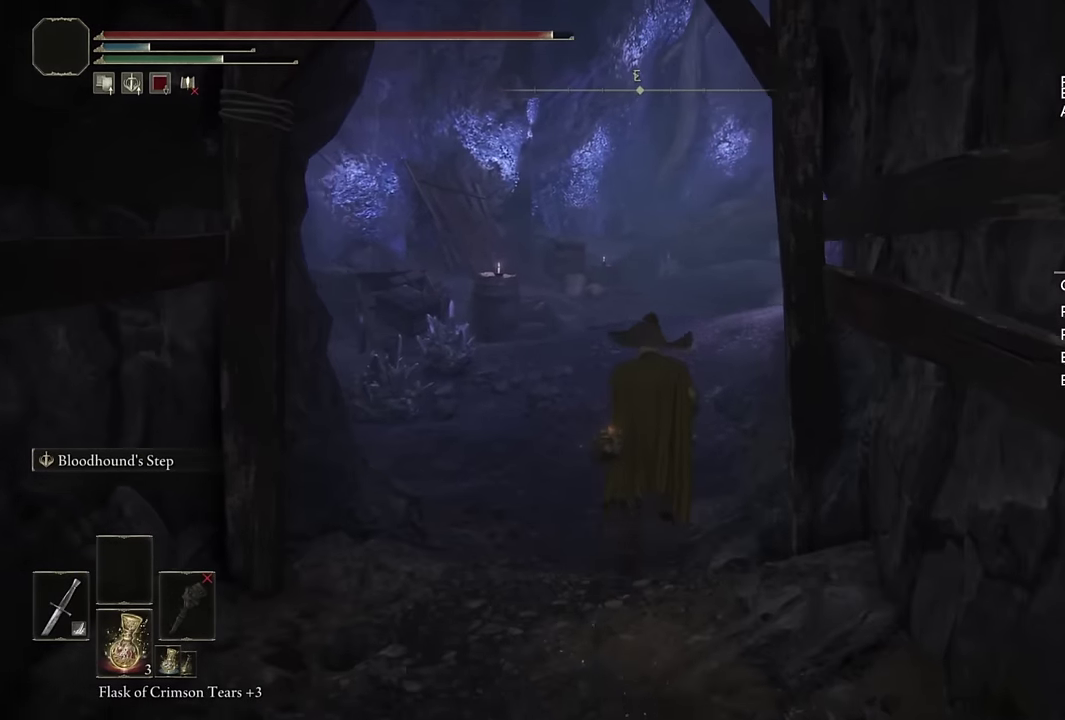
{"buttons": ["CIRCLE"], "left_stick": "up", "right_stick": "center", "events": [[34, "right_stick", "right"], [84, "right_stick", "center"], [134, "L2", "down"], [317, "L2", "up"]]}
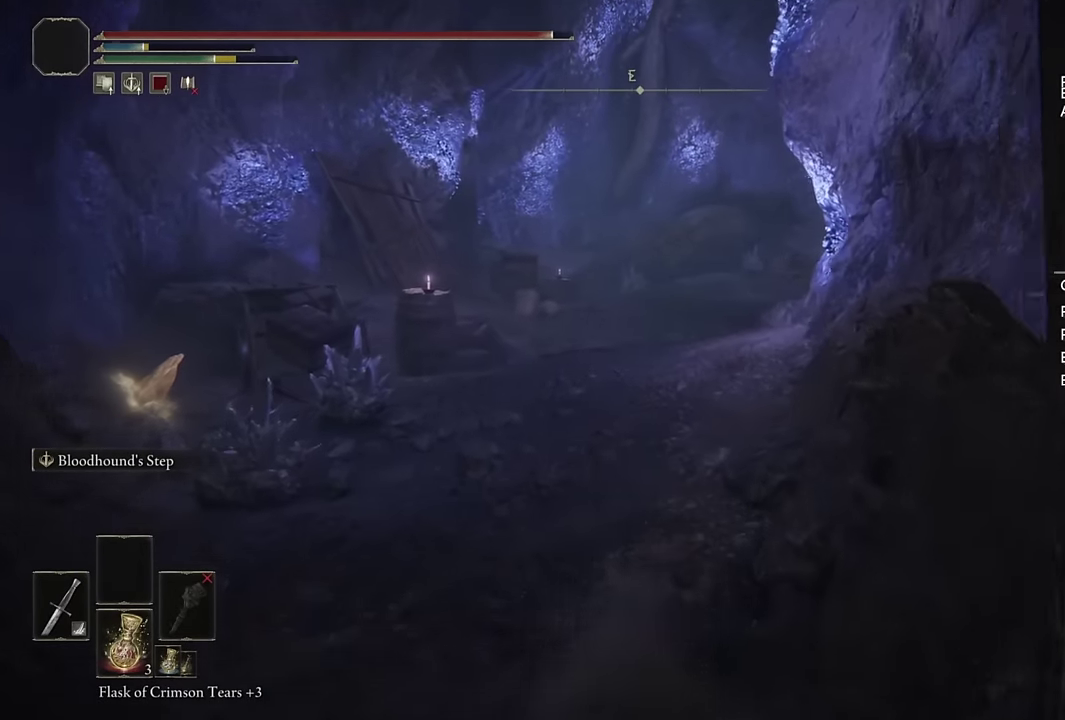
{"buttons": ["CIRCLE"], "left_stick": "up", "right_stick": "center", "events": [[250, "right_stick", "right"], [300, "L2", "down"], [384, "right_stick", "center"], [500, "L2", "up"]]}
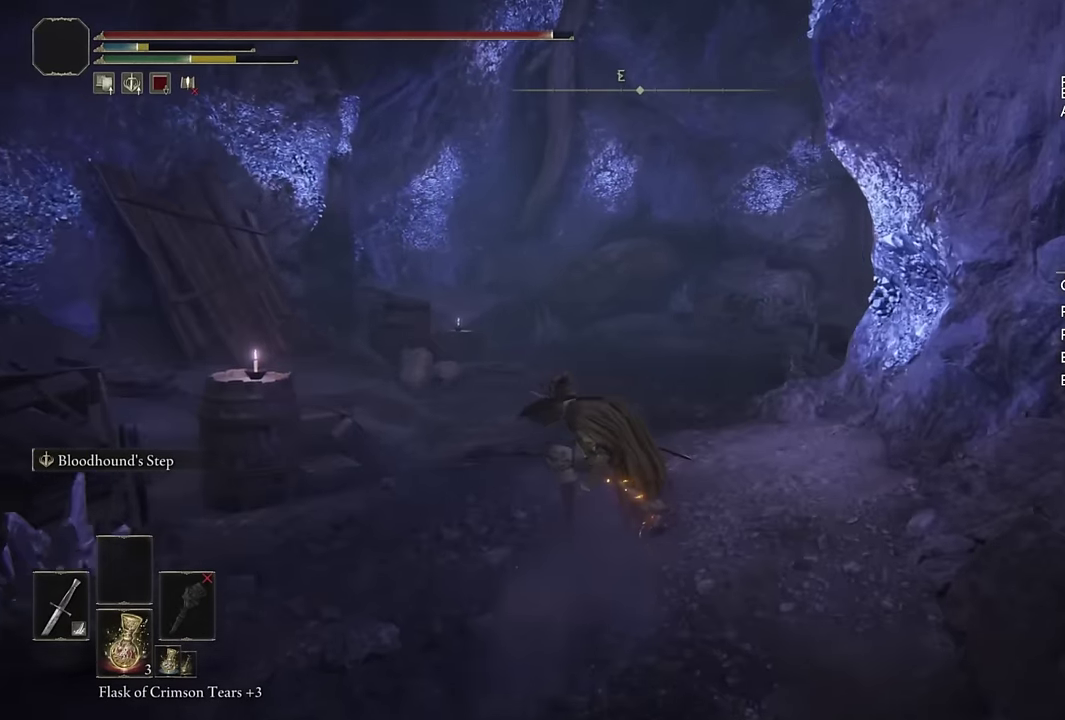
{"buttons": ["CIRCLE"], "left_stick": "up", "right_stick": "center", "events": [[284, "right_stick", "down-right"], [434, "right_stick", "center"]]}
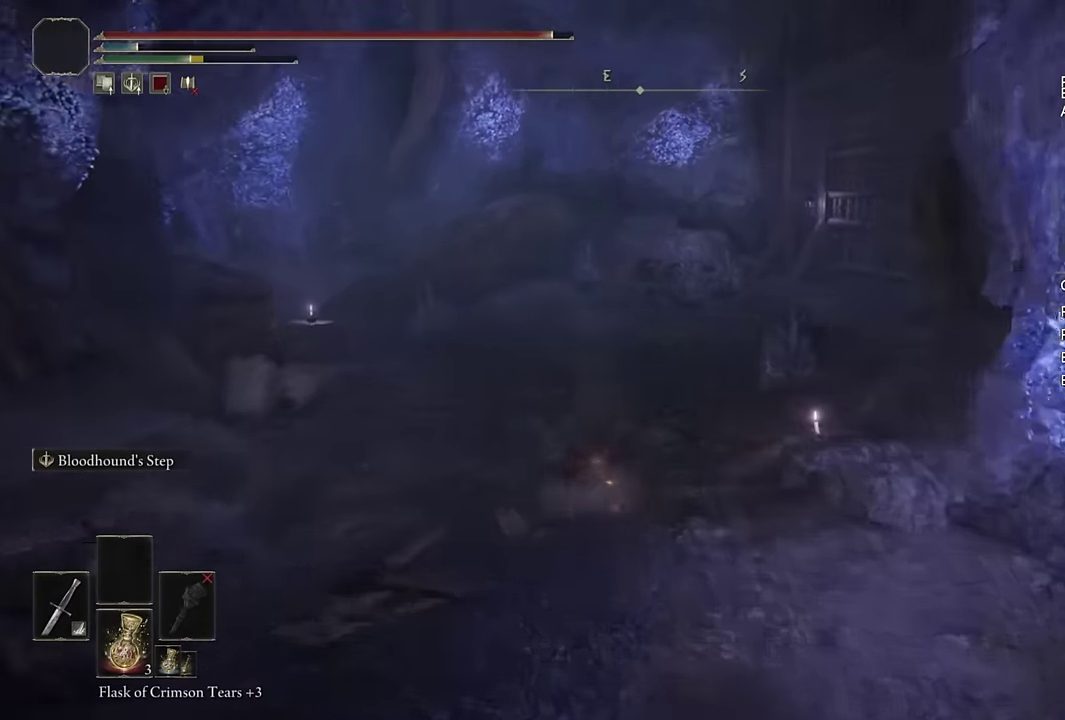
{"buttons": ["CIRCLE"], "left_stick": "up", "right_stick": "right", "events": [[84, "L2", "down"], [267, "L2", "up"], [400, "right_stick", "right"]]}
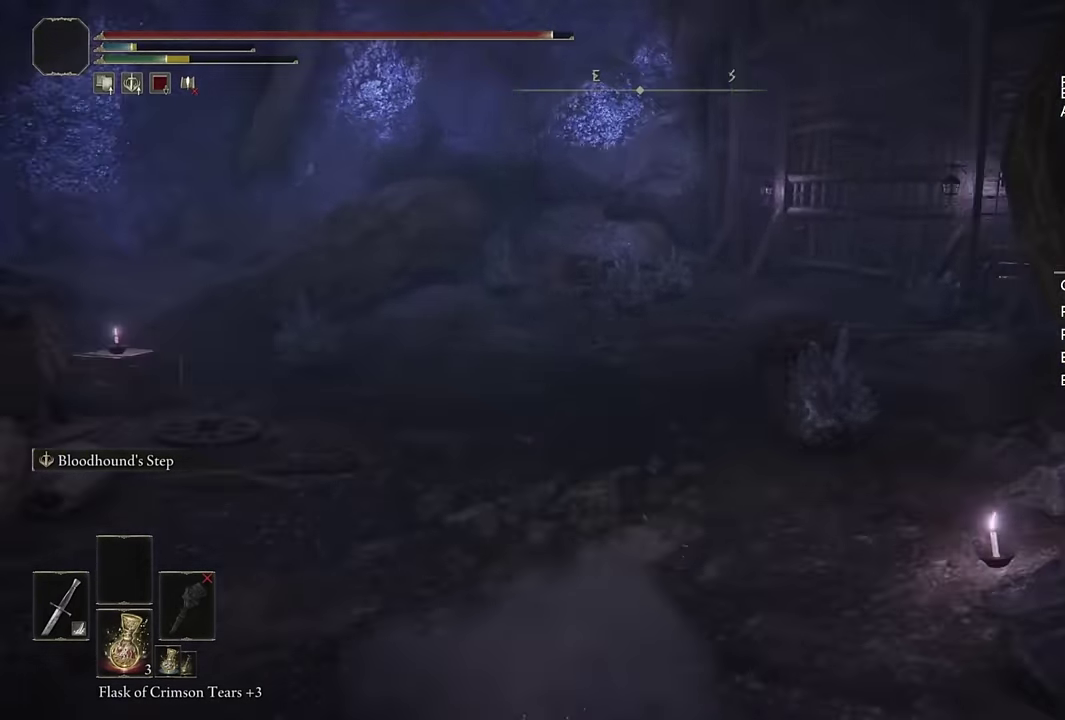
{"buttons": ["CIRCLE"], "left_stick": "up", "right_stick": "center", "events": [[66, "right_stick", "center"], [333, "right_stick", "right"], [350, "DPAD_DOWN", "down"], [383, "right_stick", "center"], [450, "DPAD_DOWN", "up"]]}
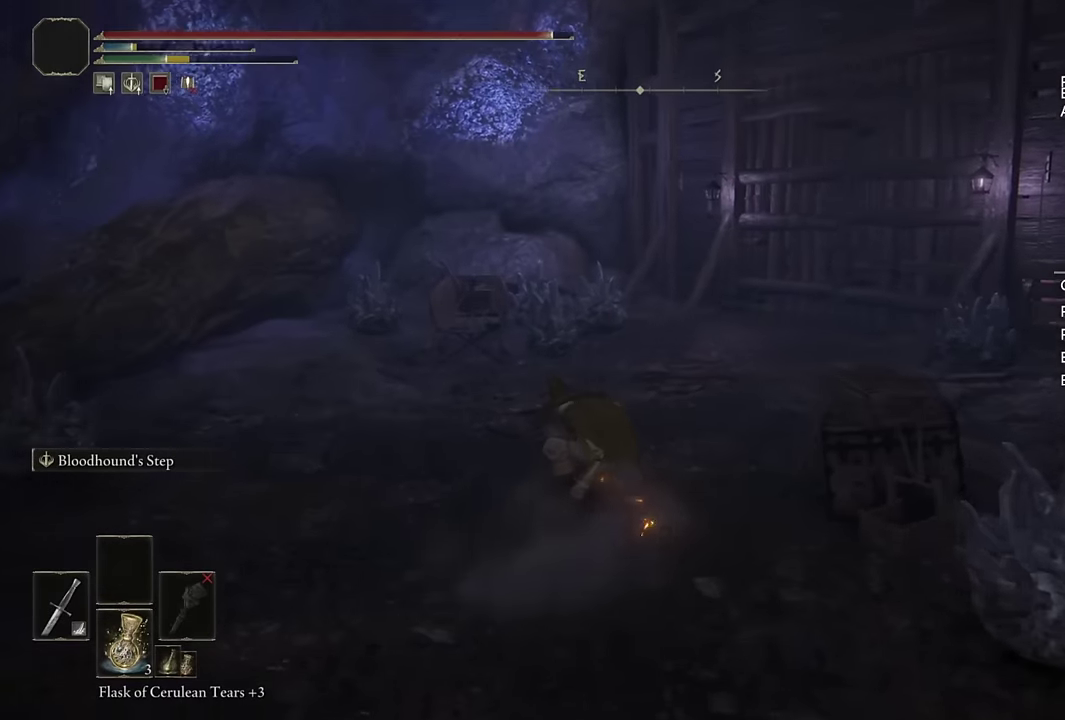
{"buttons": ["CIRCLE"], "left_stick": "up-right", "right_stick": "center", "events": [[133, "SQUARE", "down"], [216, "SQUARE", "up"], [316, "SQUARE", "down"], [400, "SQUARE", "up"], [500, "left_stick", "up-right"]]}
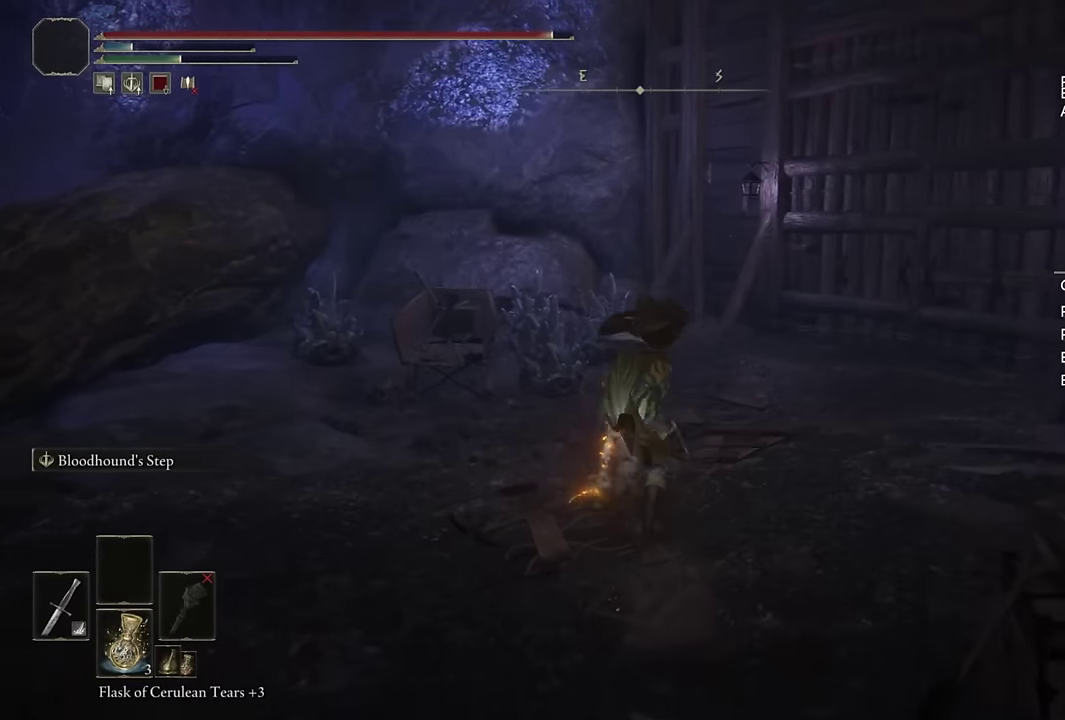
{"buttons": ["CIRCLE"], "left_stick": "up", "right_stick": "center", "events": [[166, "left_stick", "up"], [183, "right_stick", "down-right"], [400, "right_stick", "center"]]}
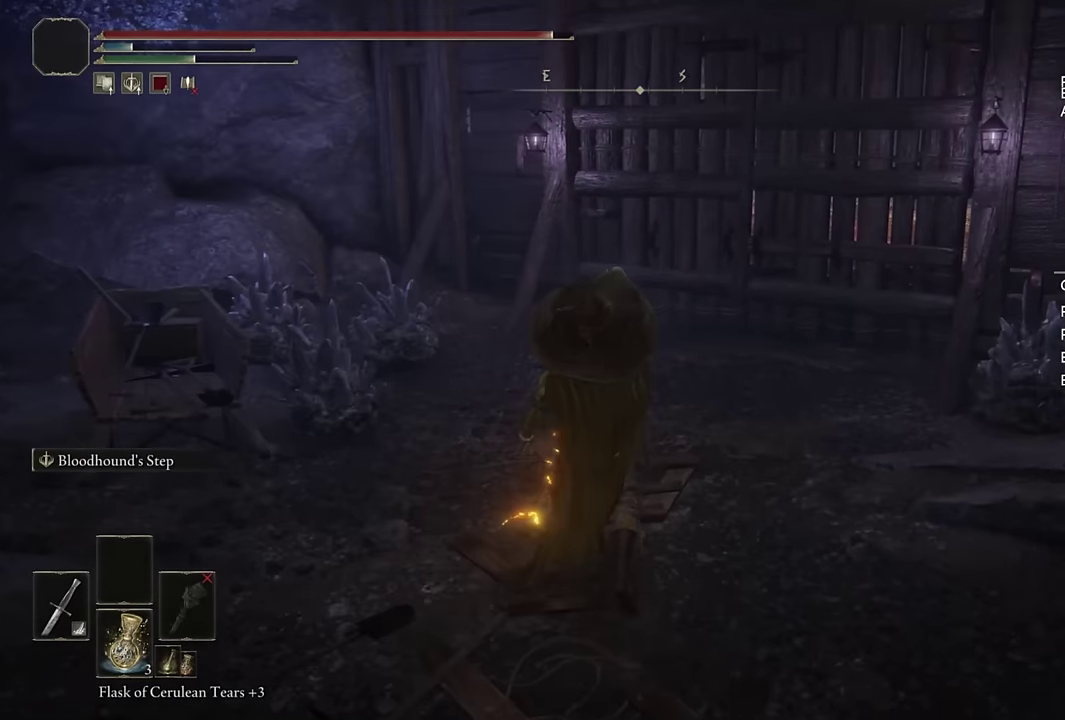
{"buttons": ["CIRCLE"], "left_stick": "up", "right_stick": "center", "events": [[133, "right_stick", "down-right"], [250, "right_stick", "center"]]}
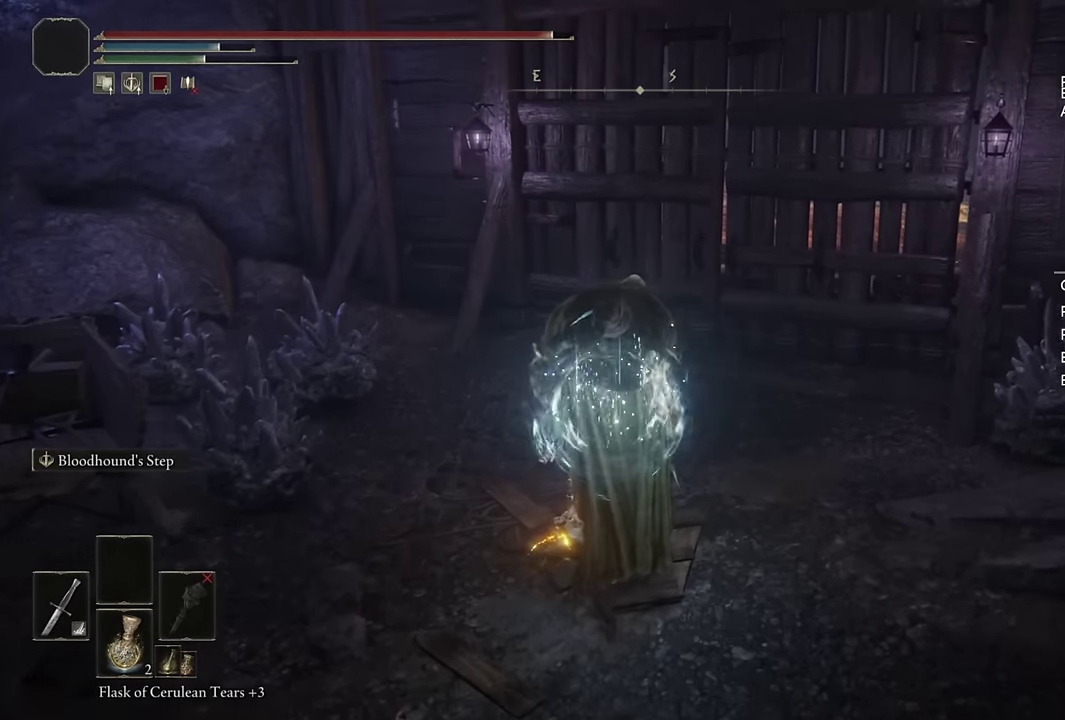
{"buttons": ["CIRCLE"], "left_stick": "up", "right_stick": "center", "events": []}
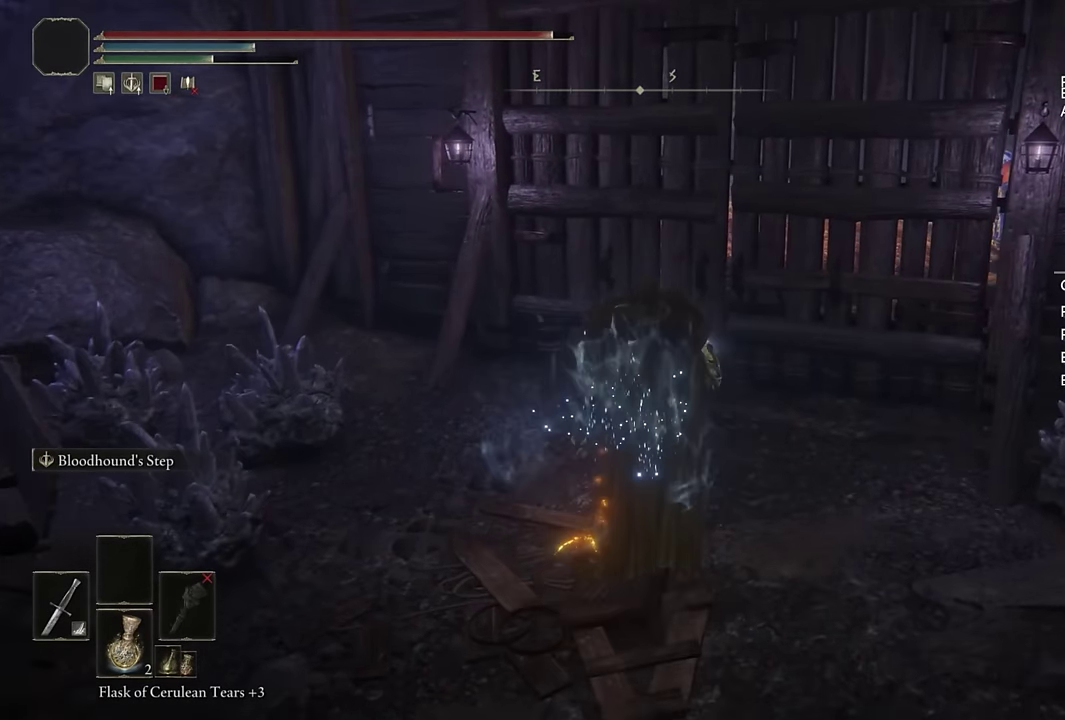
{"buttons": ["TRIANGLE"], "left_stick": "up-right", "right_stick": "center", "events": [[366, "CIRCLE", "up"], [466, "TRIANGLE", "down"], [466, "left_stick", "up-right"]]}
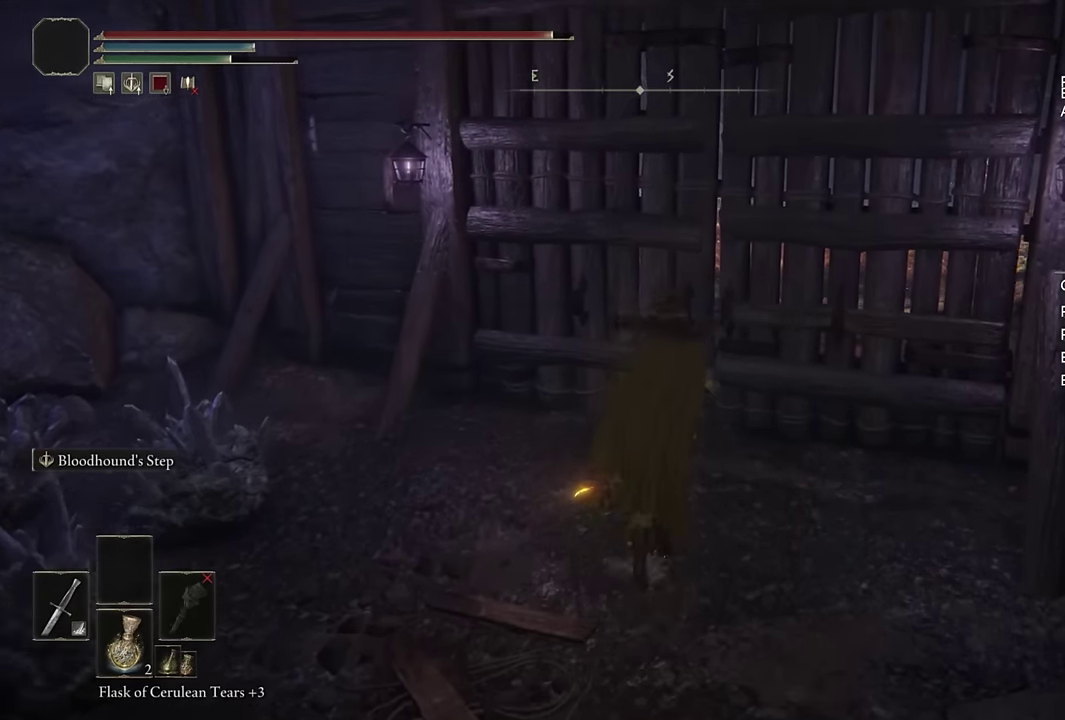
{"buttons": [], "left_stick": "up", "right_stick": "center", "events": [[50, "TRIANGLE", "up"], [116, "TRIANGLE", "down"], [183, "TRIANGLE", "up"], [250, "TRIANGLE", "down"], [333, "TRIANGLE", "up"], [350, "left_stick", "up"], [400, "TRIANGLE", "down"], [483, "TRIANGLE", "up"]]}
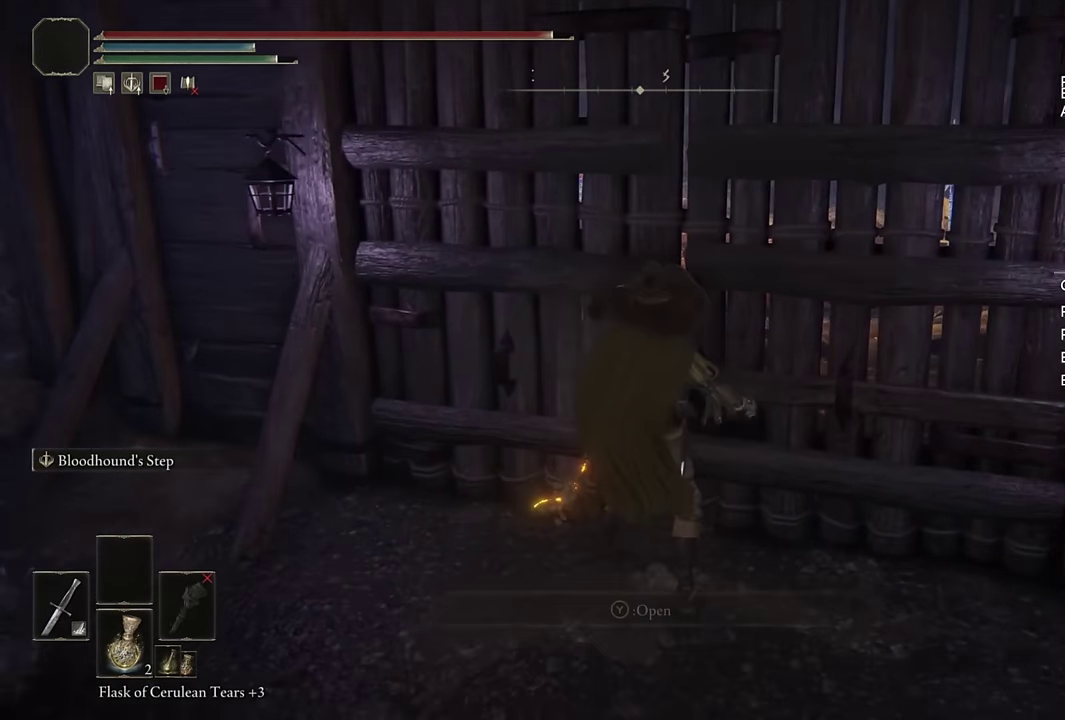
{"buttons": [], "left_stick": "center", "right_stick": "center", "events": [[66, "TRIANGLE", "down"], [150, "TRIANGLE", "up"], [233, "left_stick", "center"]]}